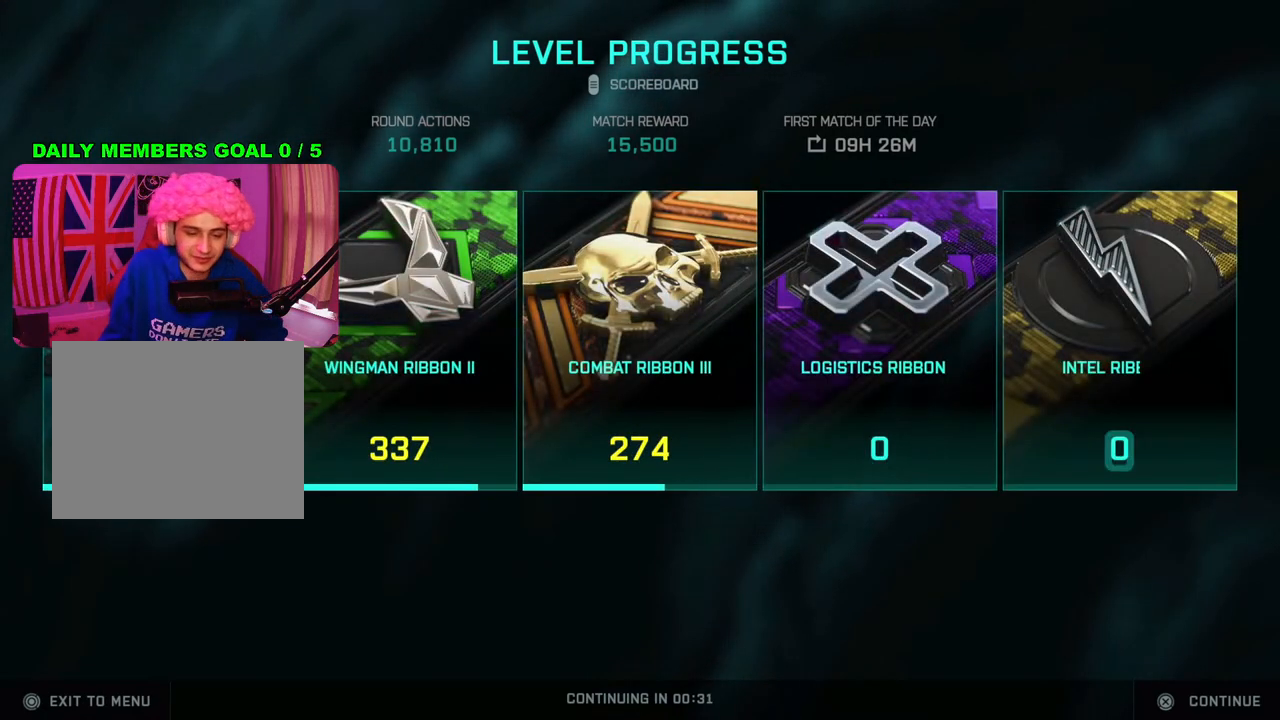
Gameplay with a controller (PlayStation layout); each line is a JSON object with the inputs held at the frame after it. "events" lists button and stick changes between this image and that frame as [ms after this image, input, new state], when the widget could be followed in between.
{"buttons": ["START"], "left_stick": "center", "right_stick": "center", "events": [[417, "START", "down"]]}
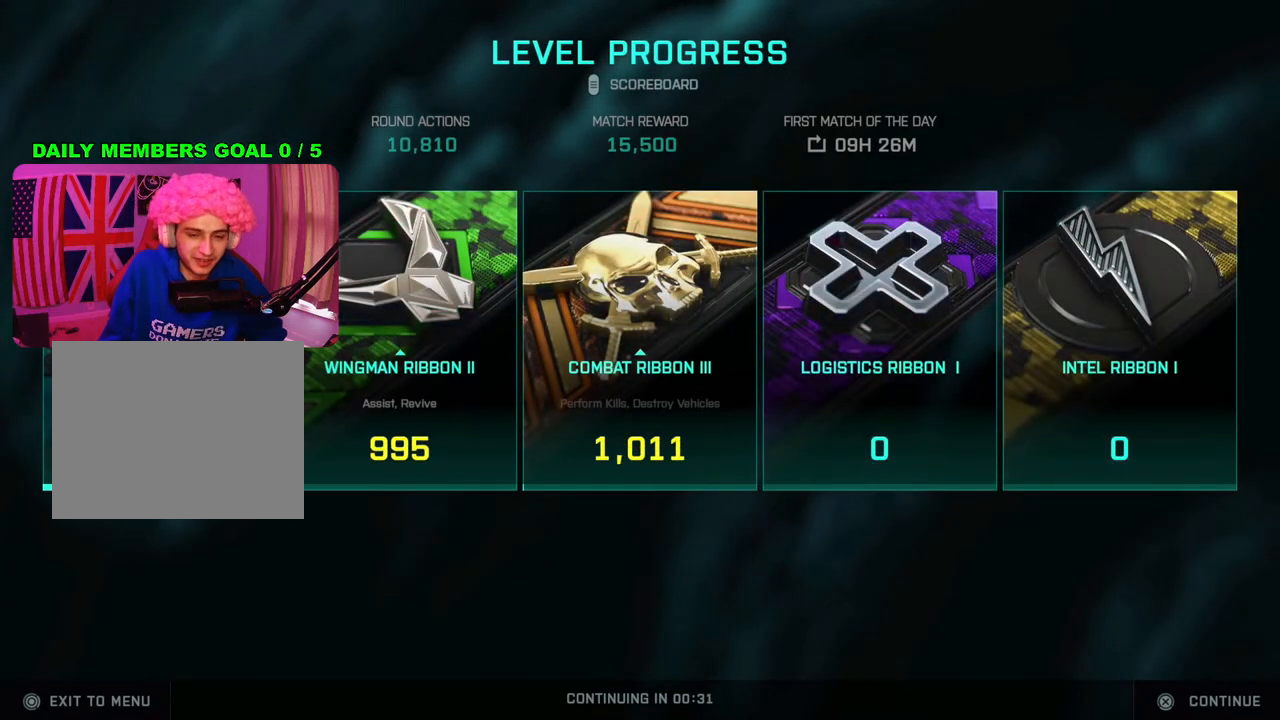
{"buttons": ["START"], "left_stick": "center", "right_stick": "center", "events": []}
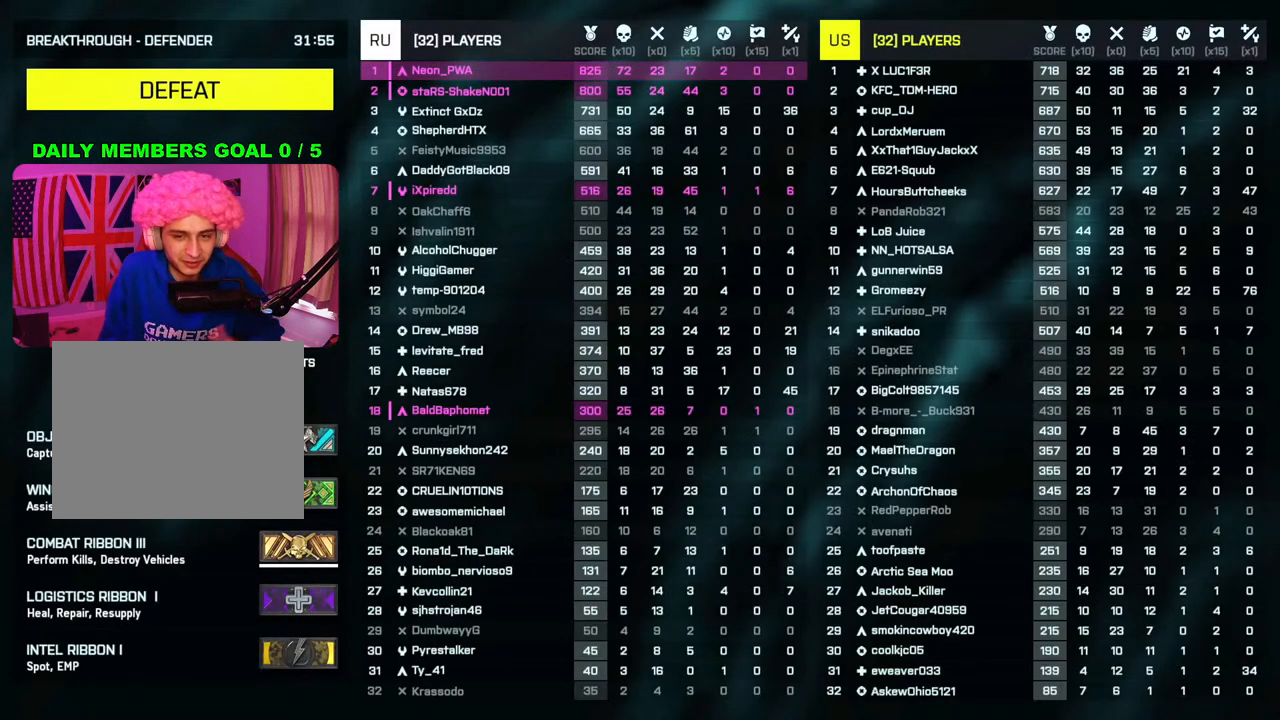
{"buttons": ["START"], "left_stick": "center", "right_stick": "center", "events": []}
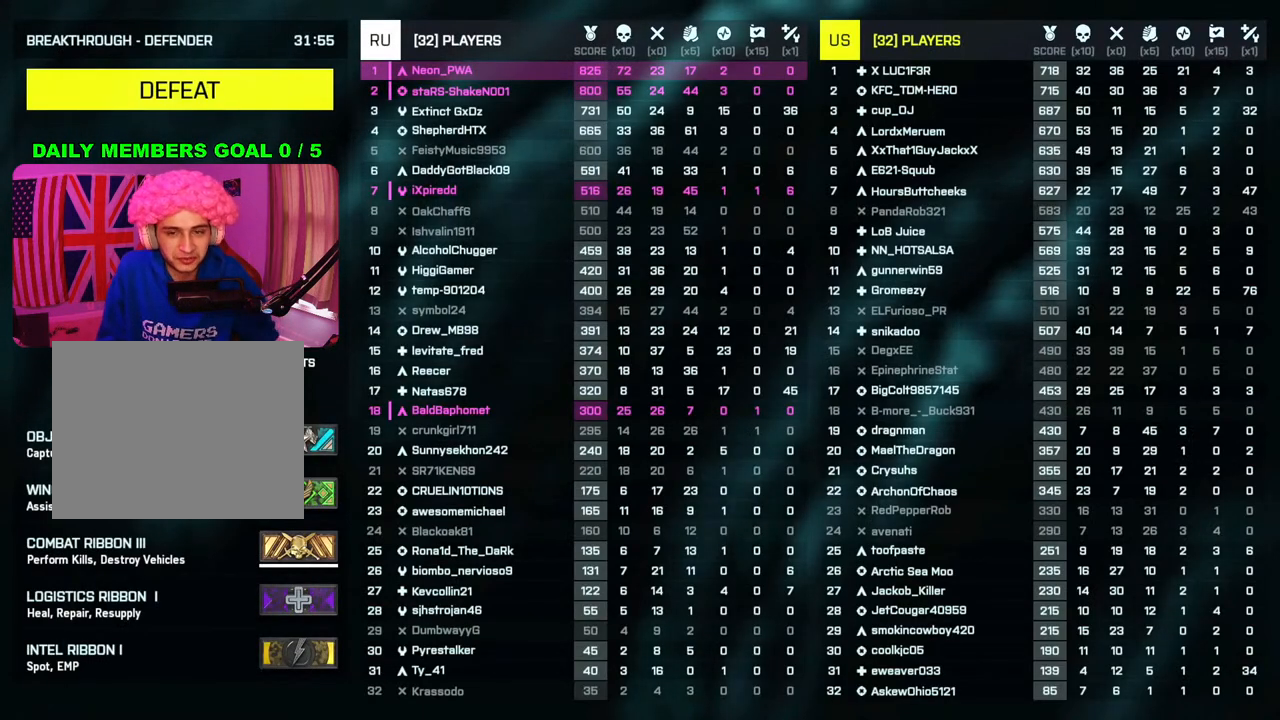
{"buttons": [], "left_stick": "center", "right_stick": "center", "events": [[167, "START", "up"]]}
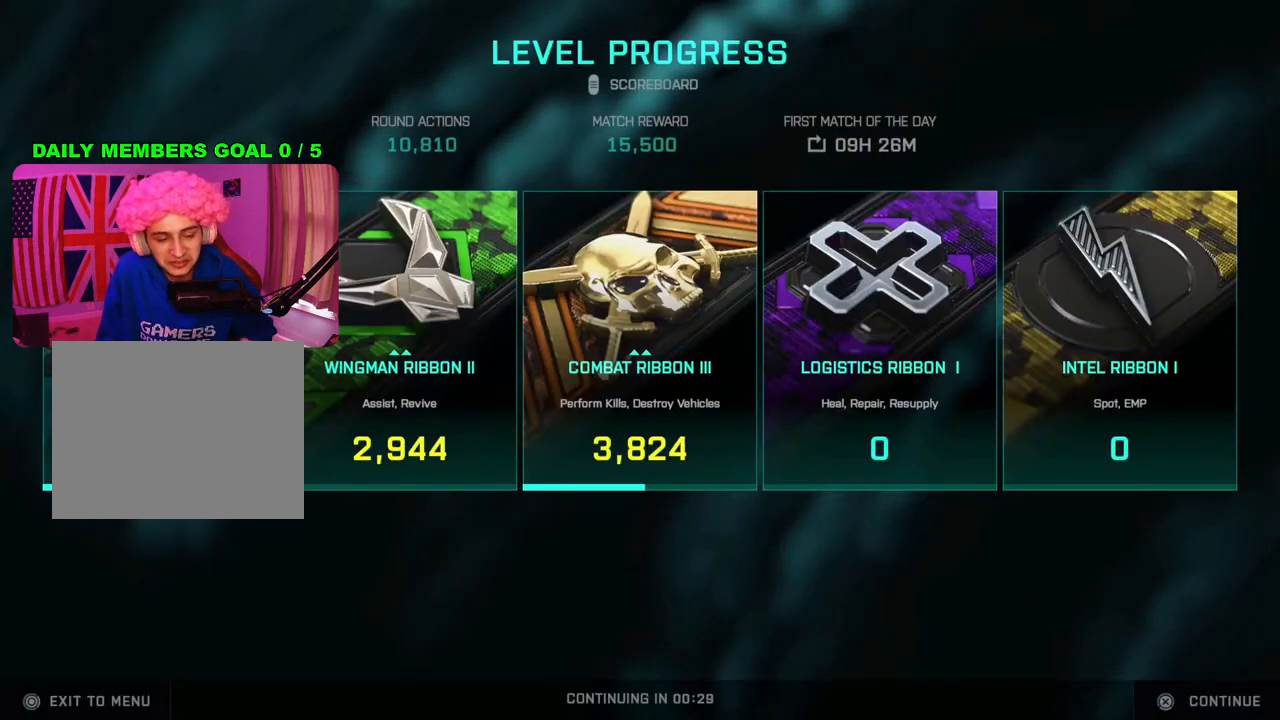
{"buttons": [], "left_stick": "center", "right_stick": "center", "events": []}
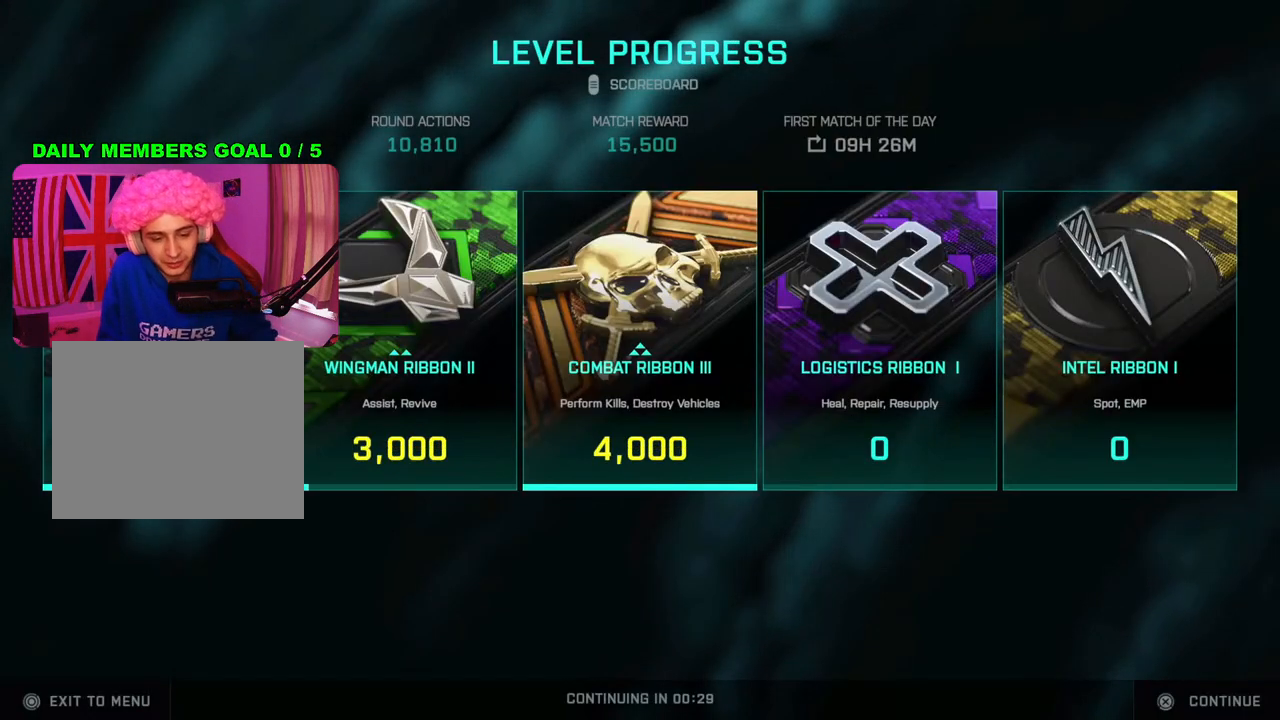
{"buttons": [], "left_stick": "center", "right_stick": "center", "events": []}